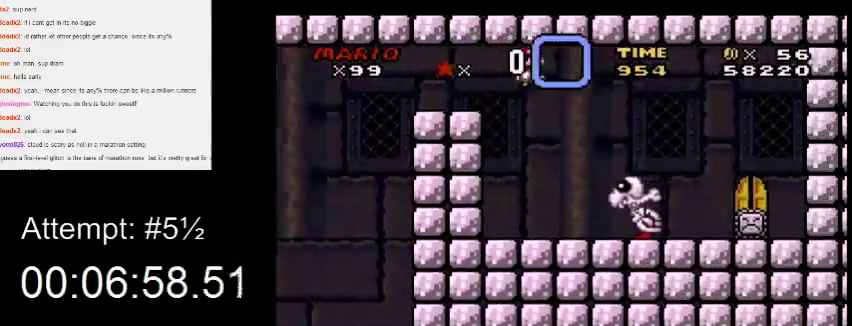
Gameplay with a controller (Nintendo layout); each line is a JSON object with the inputs held at the frame after it. "events" lists button and stick changes between this image and that frame as [ms after this image, input, new state], when the widget could be followed in between. Not read: B L3 R3.
{"buttons": ["X", "DPAD_RIGHT"], "events": [[167, "A", "up"]]}
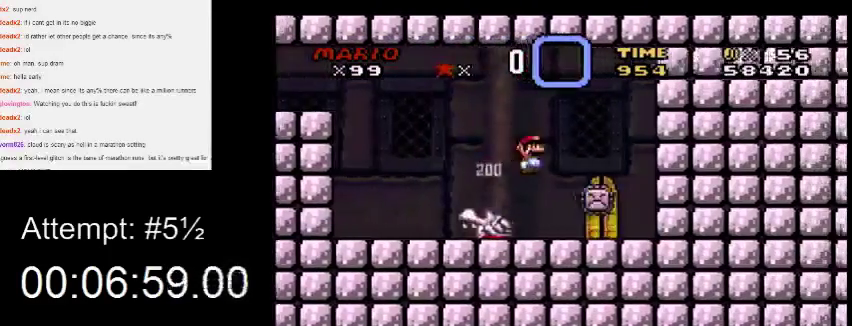
{"buttons": ["X"], "events": [[233, "DPAD_RIGHT", "up"]]}
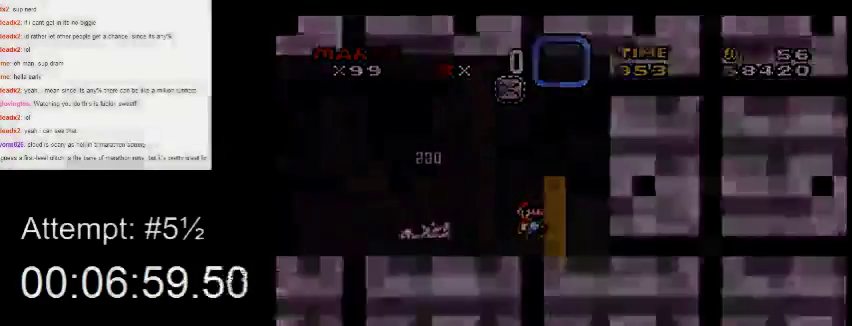
{"buttons": ["X", "DPAD_RIGHT"], "events": [[100, "DPAD_RIGHT", "down"]]}
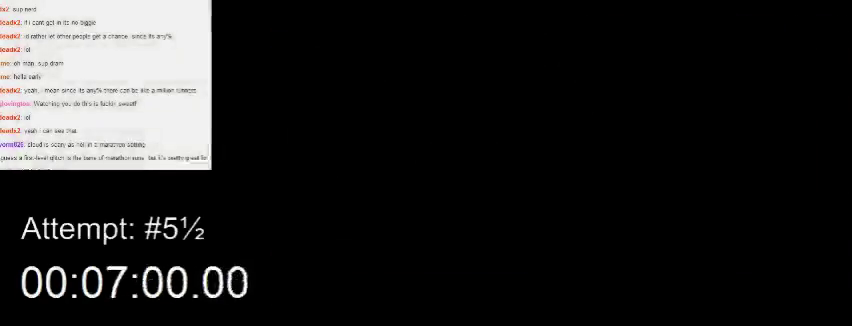
{"buttons": ["X", "DPAD_RIGHT"], "events": []}
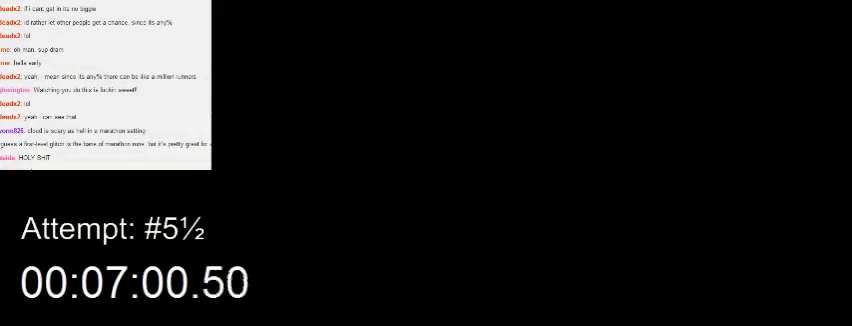
{"buttons": ["X", "DPAD_RIGHT"], "events": []}
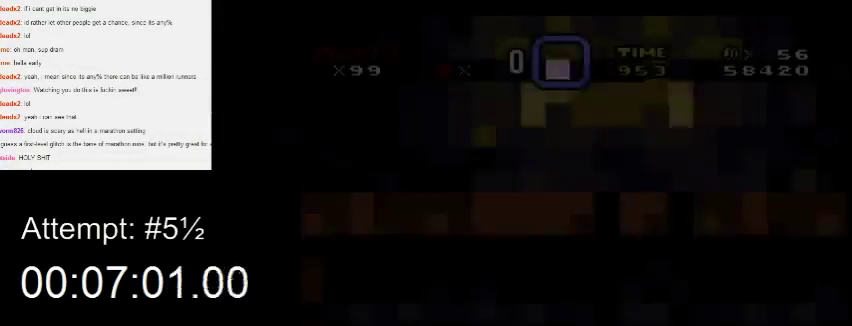
{"buttons": ["X", "DPAD_RIGHT"], "events": []}
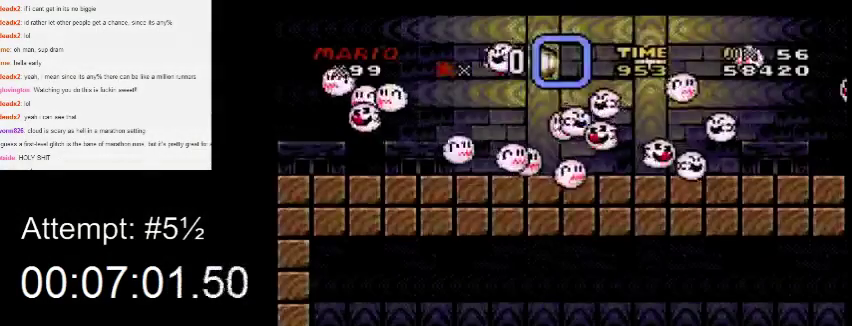
{"buttons": ["X", "DPAD_RIGHT"], "events": []}
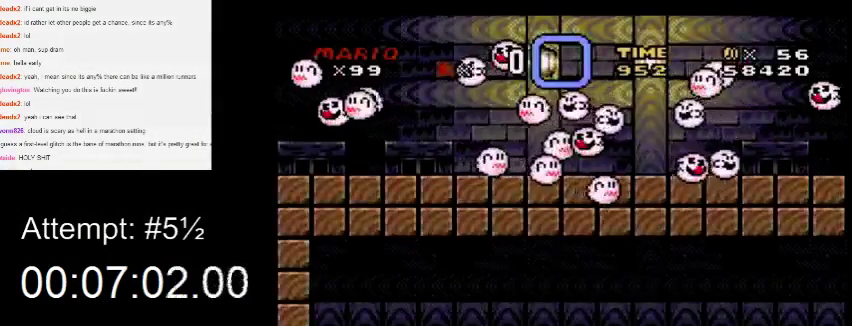
{"buttons": ["X", "DPAD_RIGHT"], "events": [[33, "A", "down"], [267, "A", "up"]]}
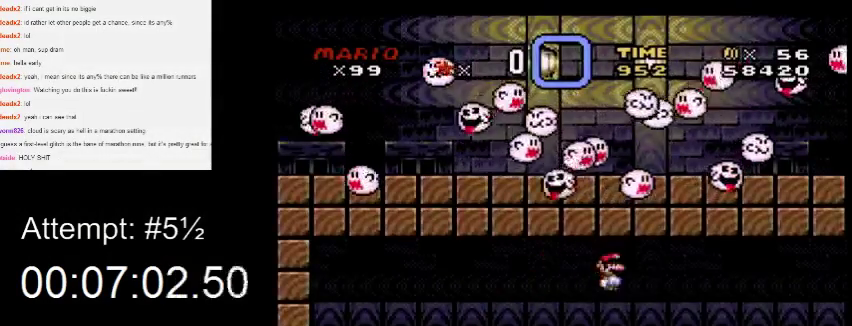
{"buttons": ["X", "DPAD_RIGHT"], "events": [[300, "A", "down"], [433, "A", "up"]]}
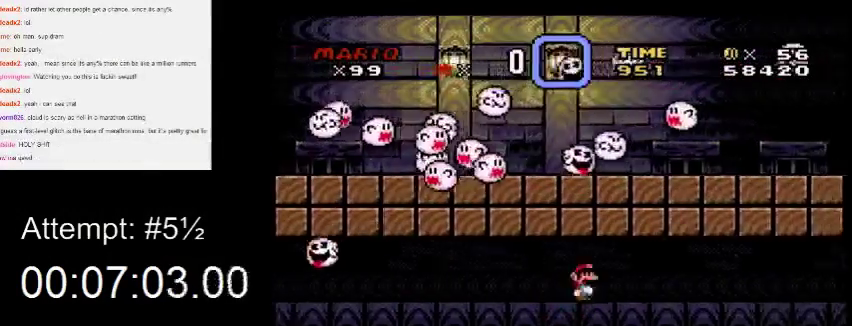
{"buttons": ["X", "DPAD_RIGHT"], "events": [[67, "A", "down"], [133, "A", "up"]]}
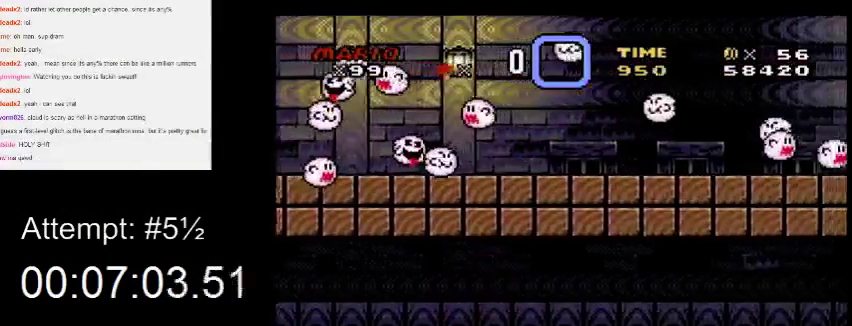
{"buttons": ["A", "X", "DPAD_RIGHT"], "events": [[33, "A", "down"], [233, "A", "up"], [333, "A", "down"]]}
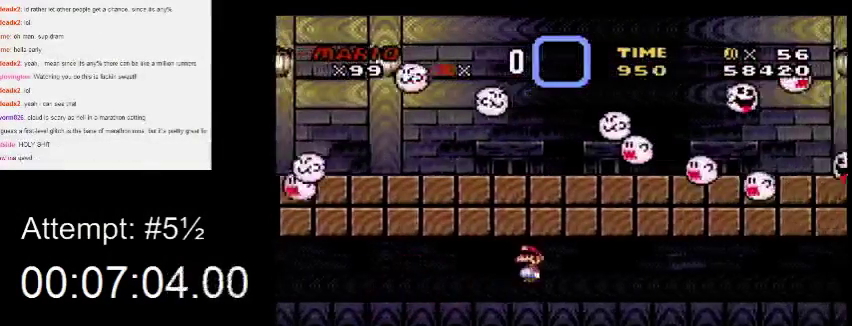
{"buttons": ["X", "DPAD_RIGHT"], "events": [[367, "A", "up"]]}
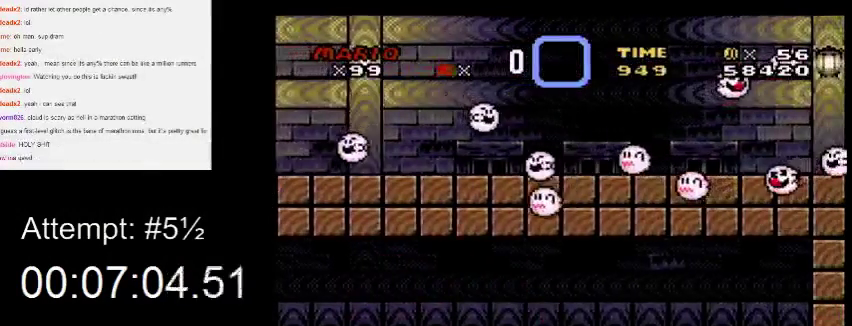
{"buttons": ["X"], "events": [[400, "DPAD_RIGHT", "up"], [400, "DPAD_UP", "down"], [500, "DPAD_UP", "up"]]}
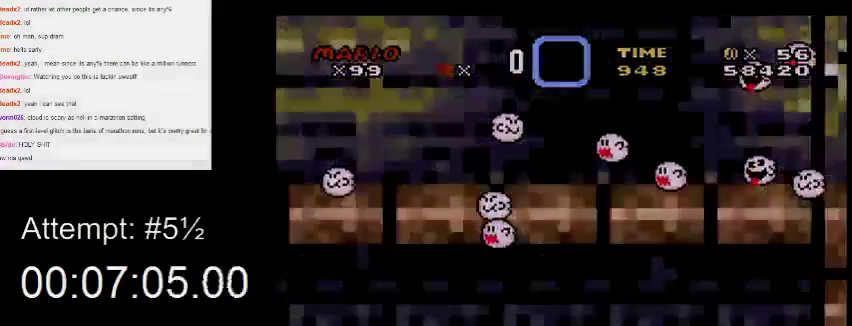
{"buttons": ["X", "DPAD_RIGHT"], "events": [[333, "DPAD_RIGHT", "down"]]}
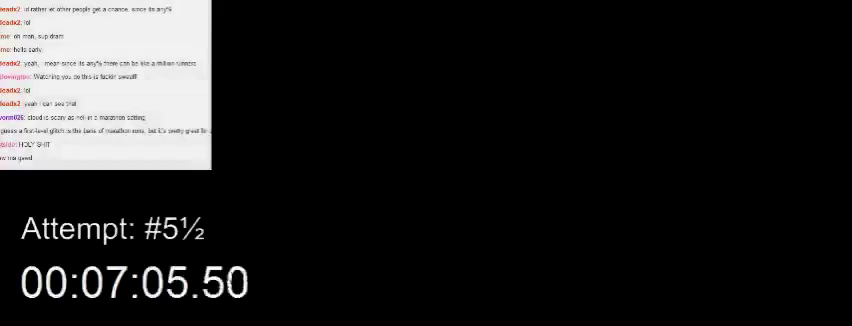
{"buttons": ["X", "DPAD_RIGHT"], "events": []}
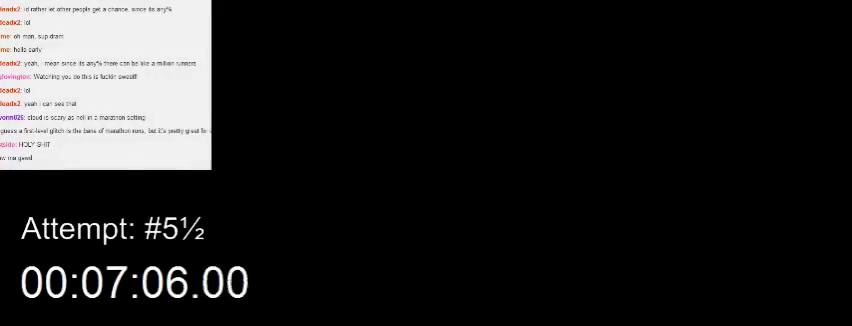
{"buttons": ["X", "DPAD_RIGHT"], "events": []}
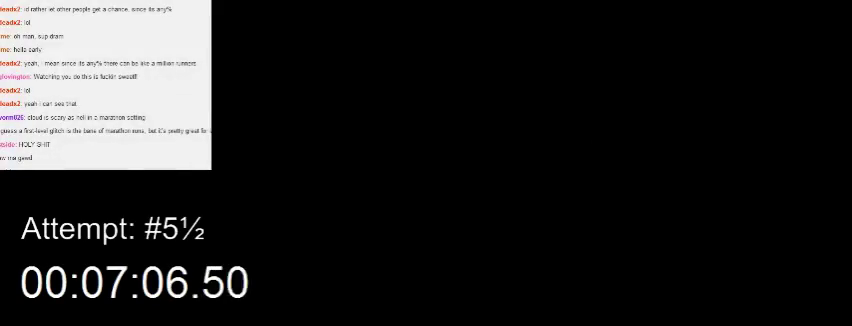
{"buttons": ["X", "DPAD_RIGHT"], "events": []}
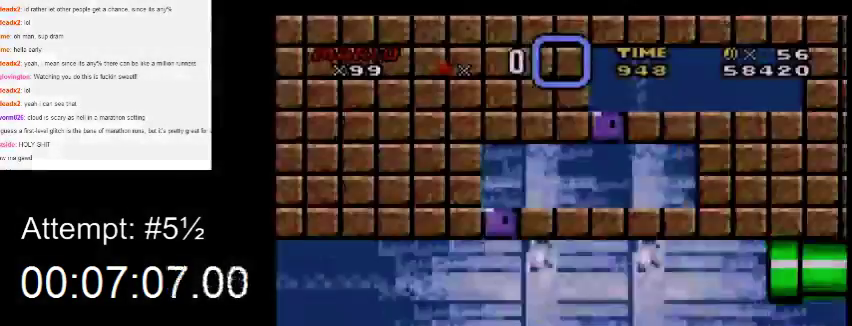
{"buttons": ["Y", "DPAD_LEFT"], "events": [[367, "X", "up"], [367, "Y", "down"], [433, "DPAD_LEFT", "down"], [433, "DPAD_RIGHT", "up"]]}
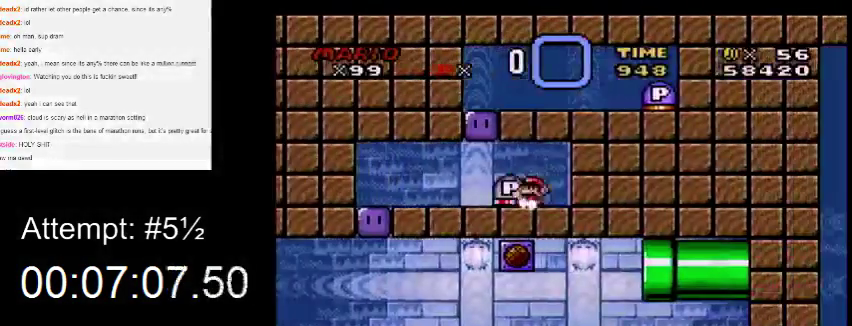
{"buttons": [], "events": [[333, "DPAD_LEFT", "up"], [333, "Y", "up"]]}
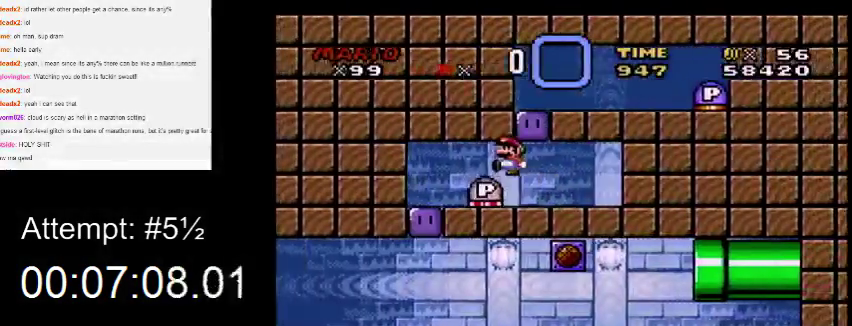
{"buttons": [], "events": [[33, "DPAD_LEFT", "down"], [133, "DPAD_LEFT", "up"], [233, "DPAD_LEFT", "down"], [300, "Y", "down"], [467, "DPAD_LEFT", "up"], [500, "Y", "up"]]}
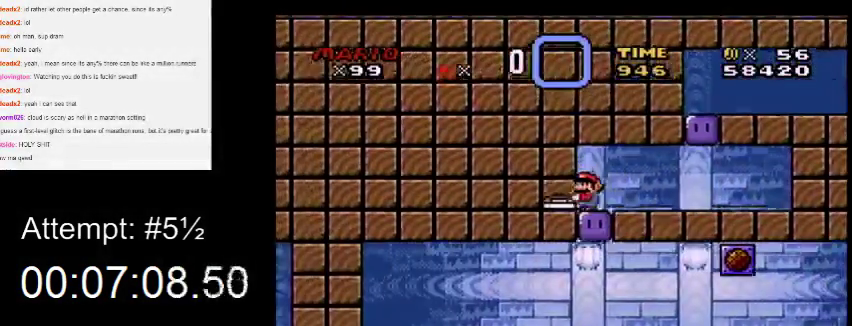
{"buttons": ["Y", "DPAD_RIGHT"], "events": [[67, "DPAD_RIGHT", "down"], [100, "Y", "down"]]}
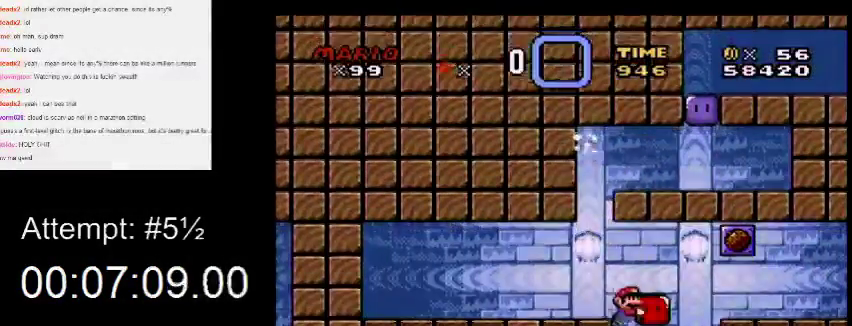
{"buttons": ["Y", "DPAD_RIGHT"], "events": []}
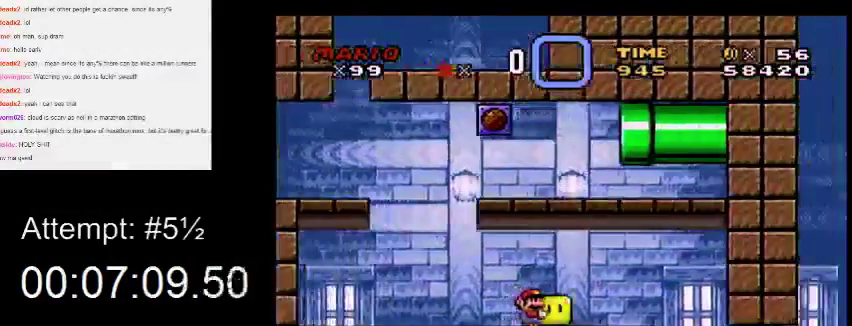
{"buttons": ["Y", "DPAD_LEFT"], "events": [[400, "DPAD_RIGHT", "up"], [467, "DPAD_LEFT", "down"]]}
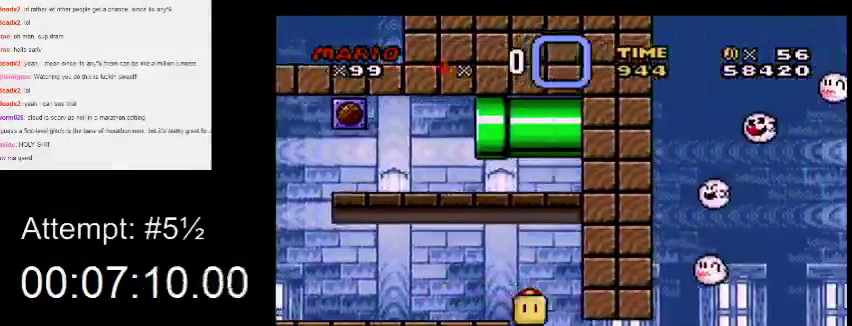
{"buttons": ["Y", "DPAD_LEFT"], "events": []}
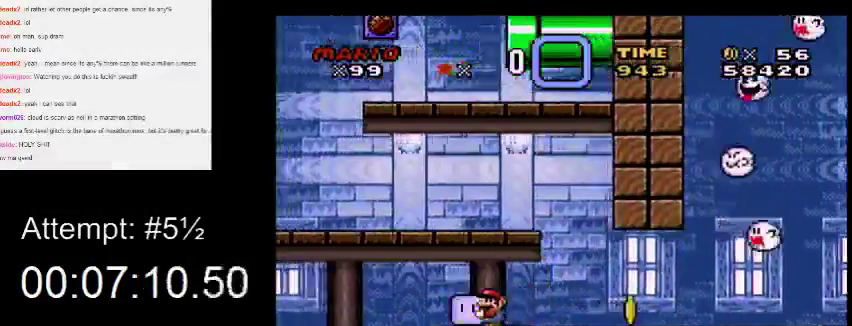
{"buttons": ["Y", "DPAD_LEFT"], "events": []}
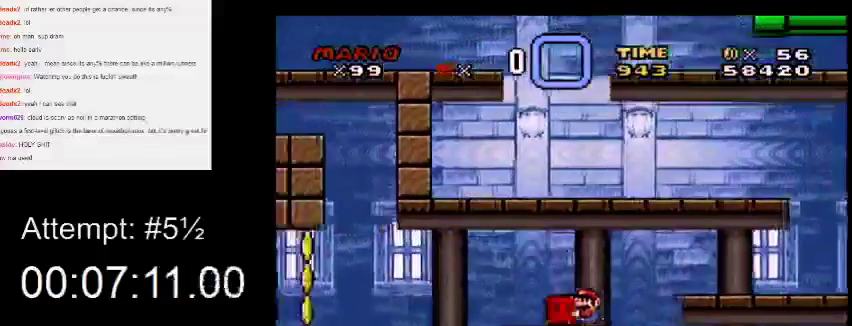
{"buttons": ["Y", "DPAD_LEFT"], "events": []}
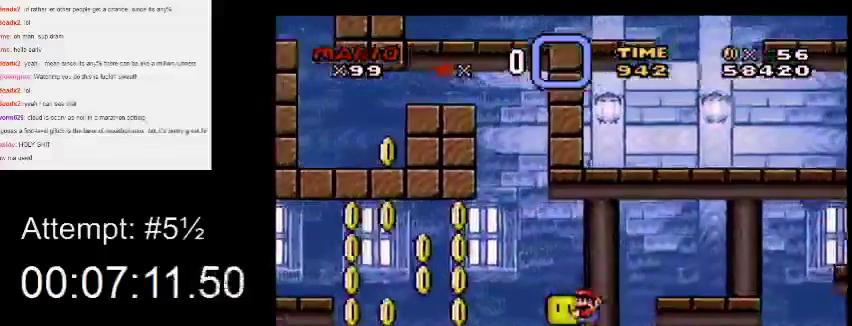
{"buttons": ["Y", "DPAD_LEFT"], "events": []}